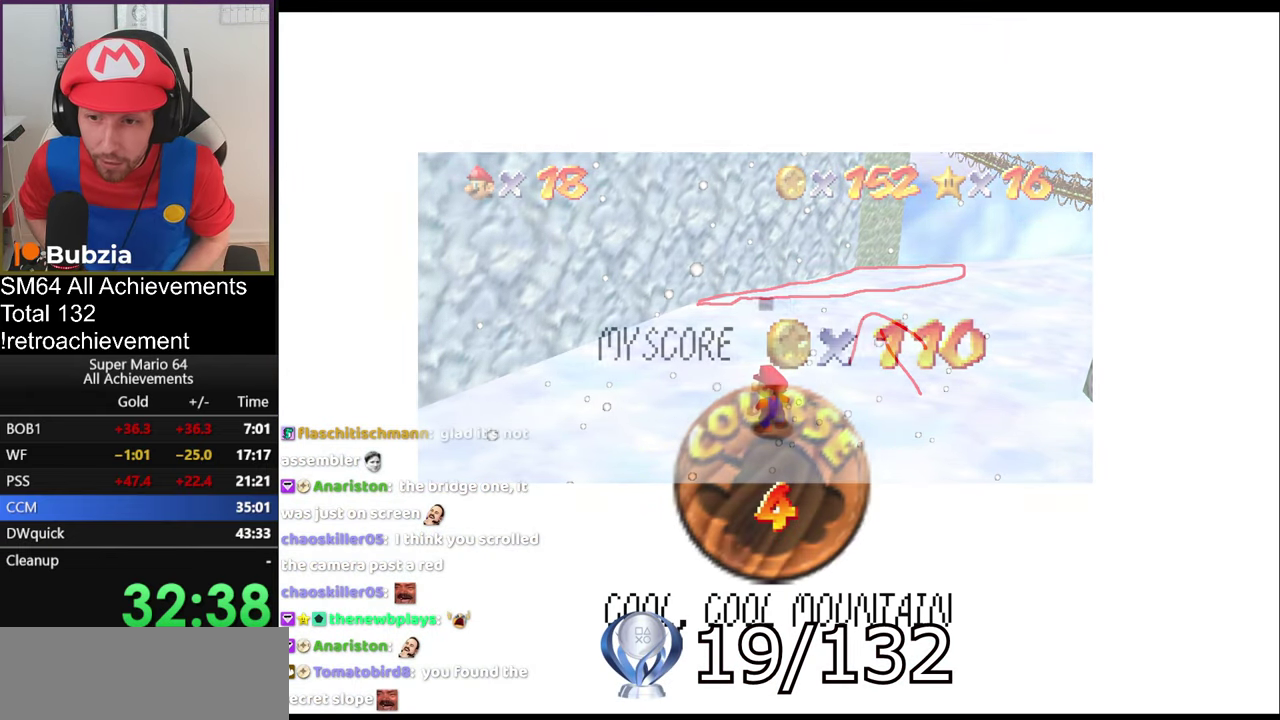
Gameplay with a controller (Nintendo layout); each line is a JSON object with the inputs held at the frame after it. "events" lists button and stick changes between this image and that frame as [ms after this image, input, new state], when the widget could be followed in between. Not read: L3 R3.
{"buttons": ["A"], "left_stick": "center", "events": [[501, "A", "down"]]}
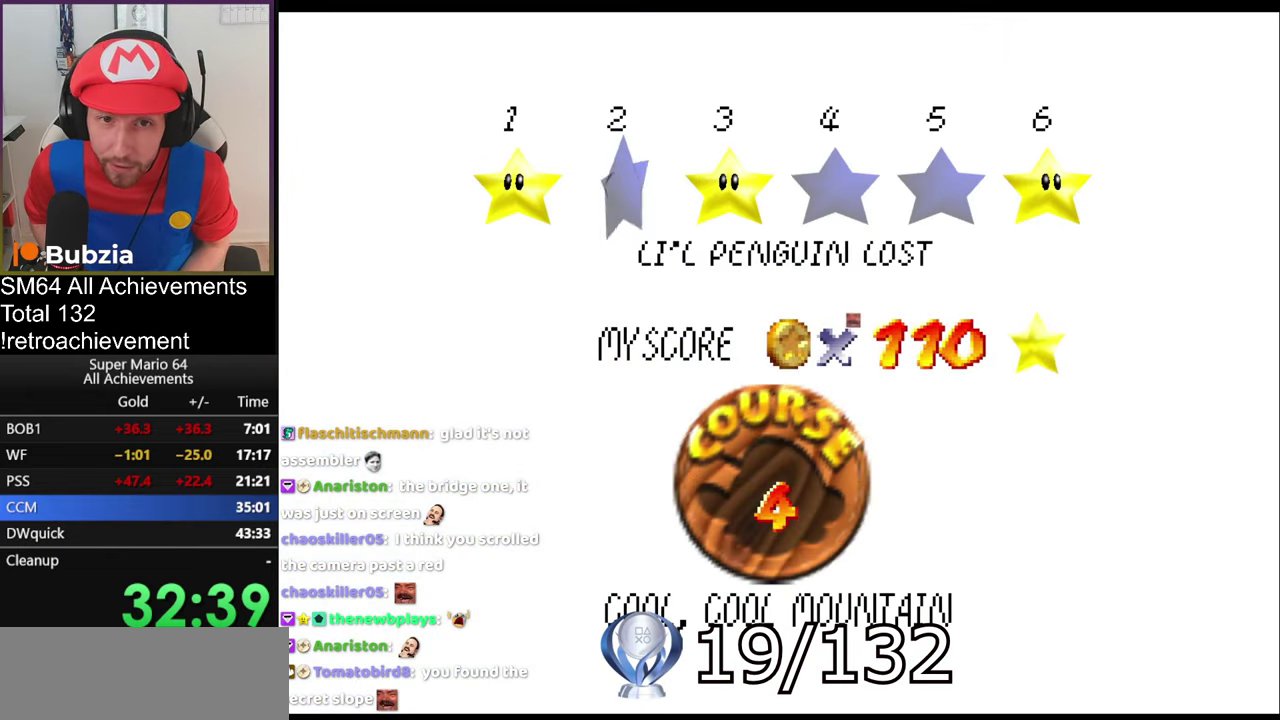
{"buttons": ["A"], "left_stick": "center", "events": [[200, "A", "up"], [484, "A", "down"]]}
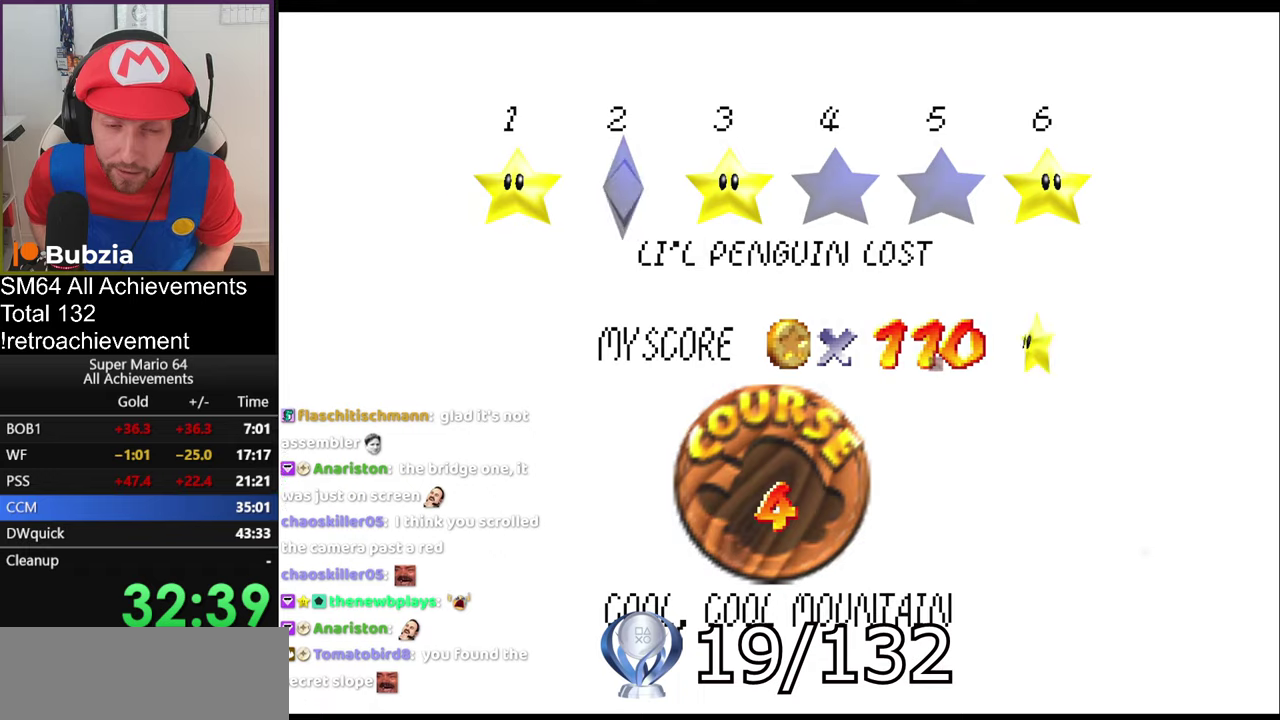
{"buttons": [], "left_stick": "center", "events": [[267, "A", "up"]]}
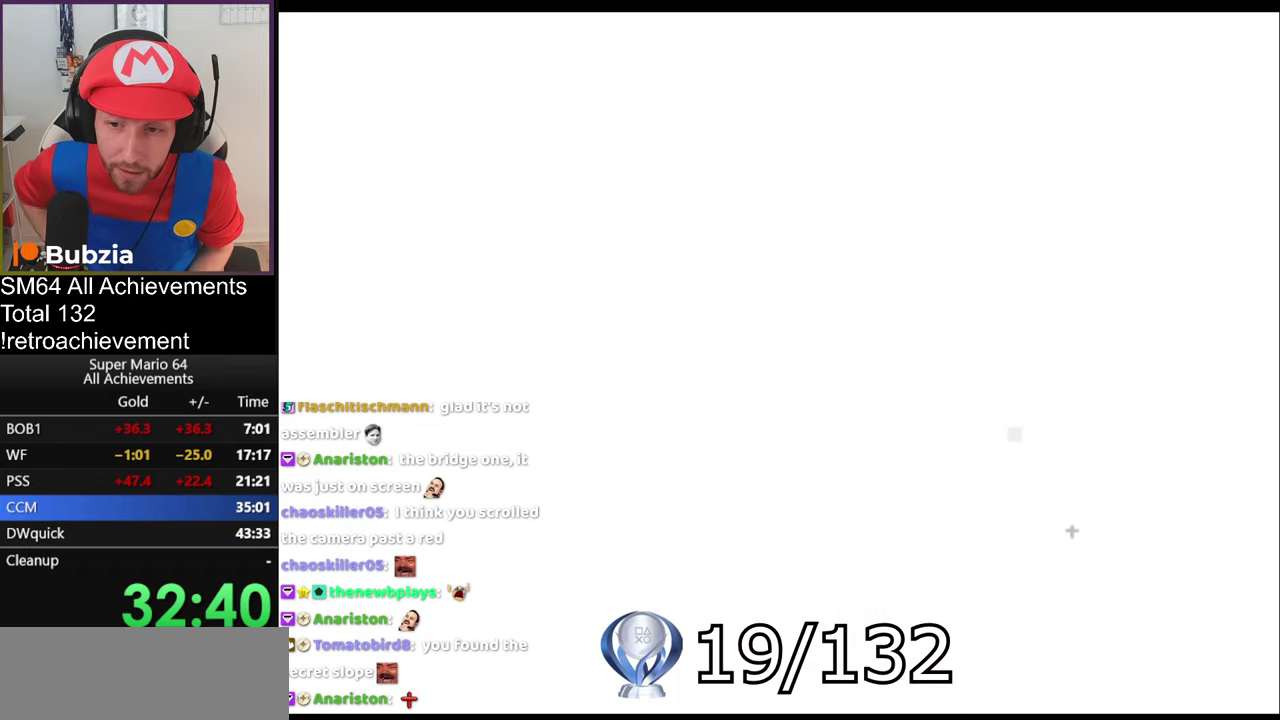
{"buttons": [], "left_stick": "center", "events": []}
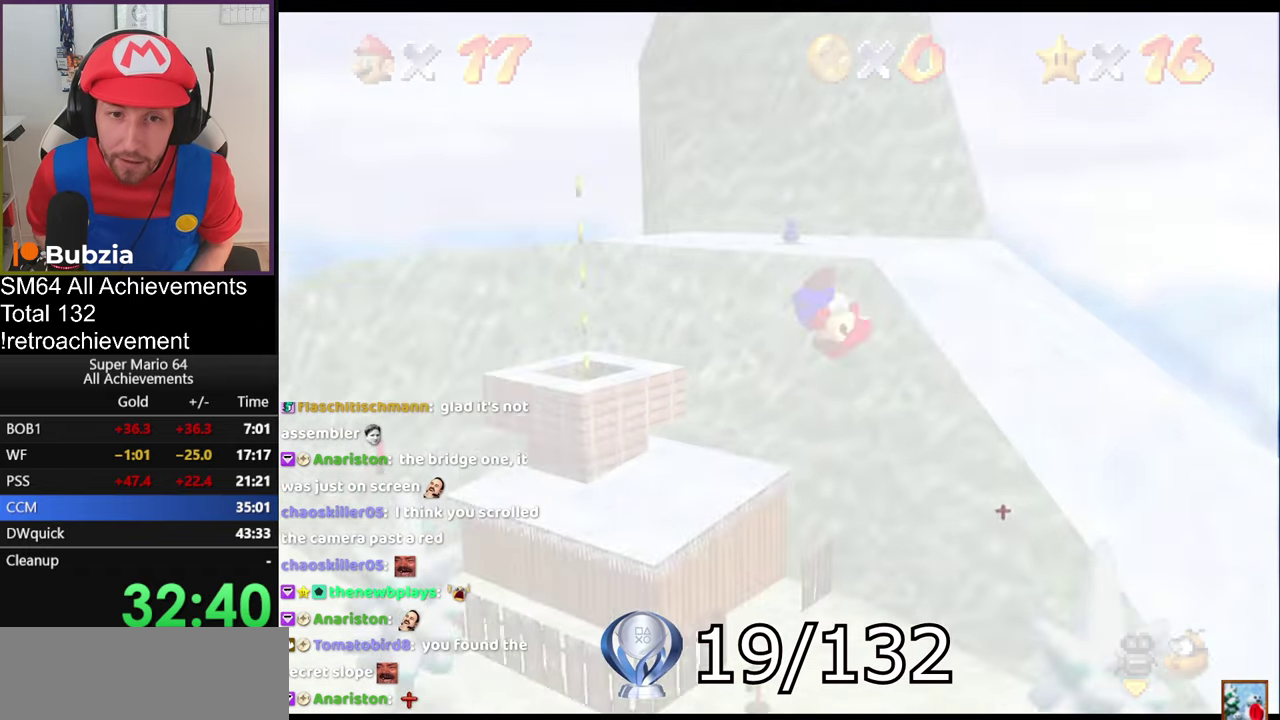
{"buttons": [], "left_stick": "center", "events": []}
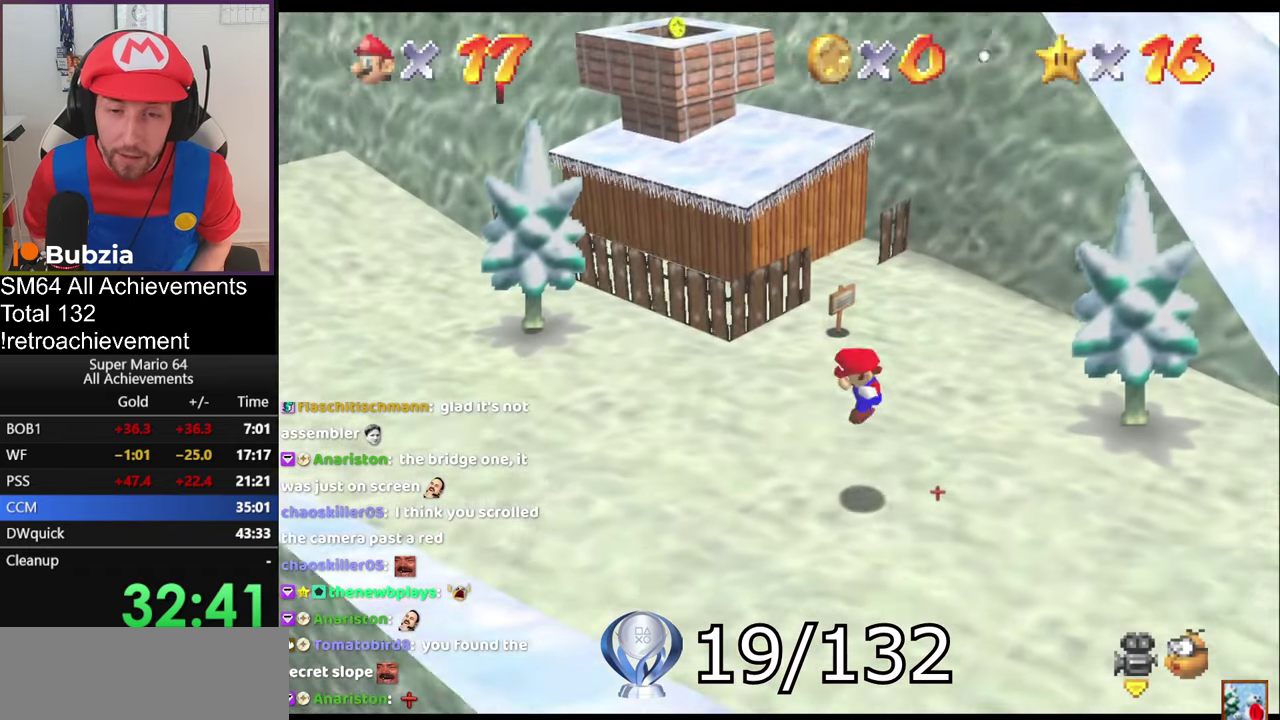
{"buttons": [], "left_stick": "center", "events": [[301, "C_LEFT", "down"], [451, "C_LEFT", "up"]]}
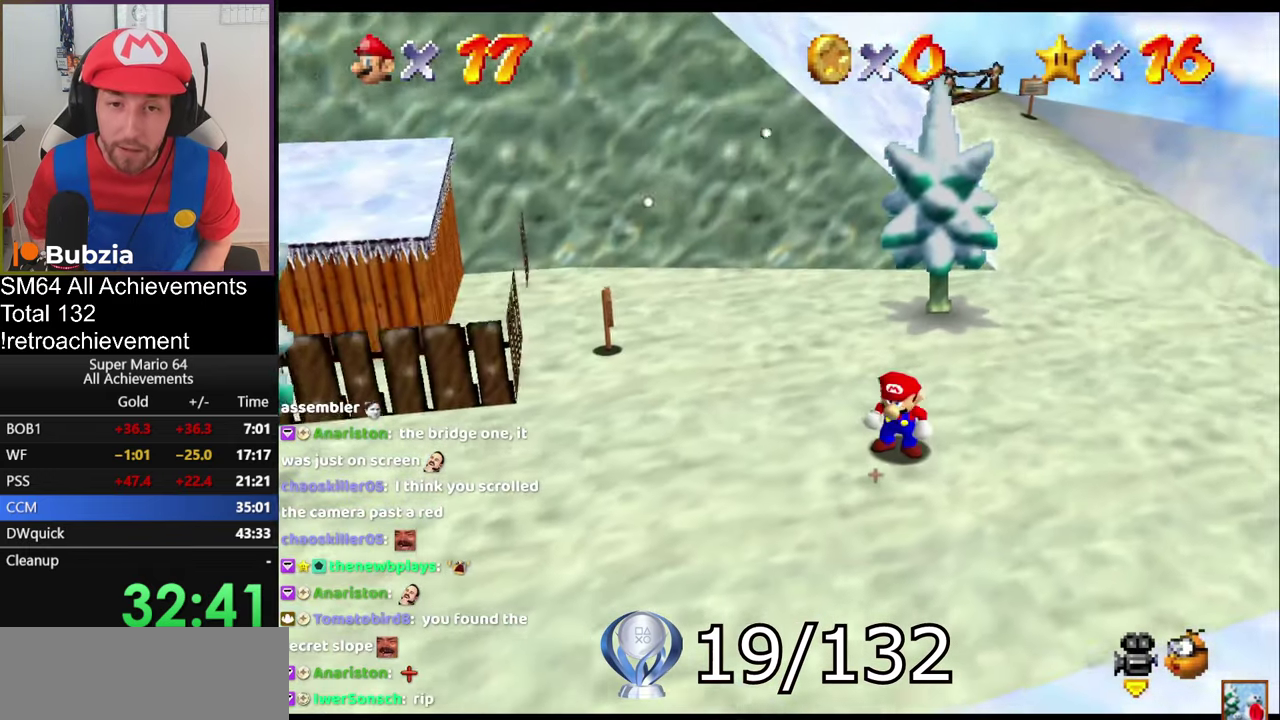
{"buttons": ["START"], "left_stick": "center", "events": [[467, "START", "down"]]}
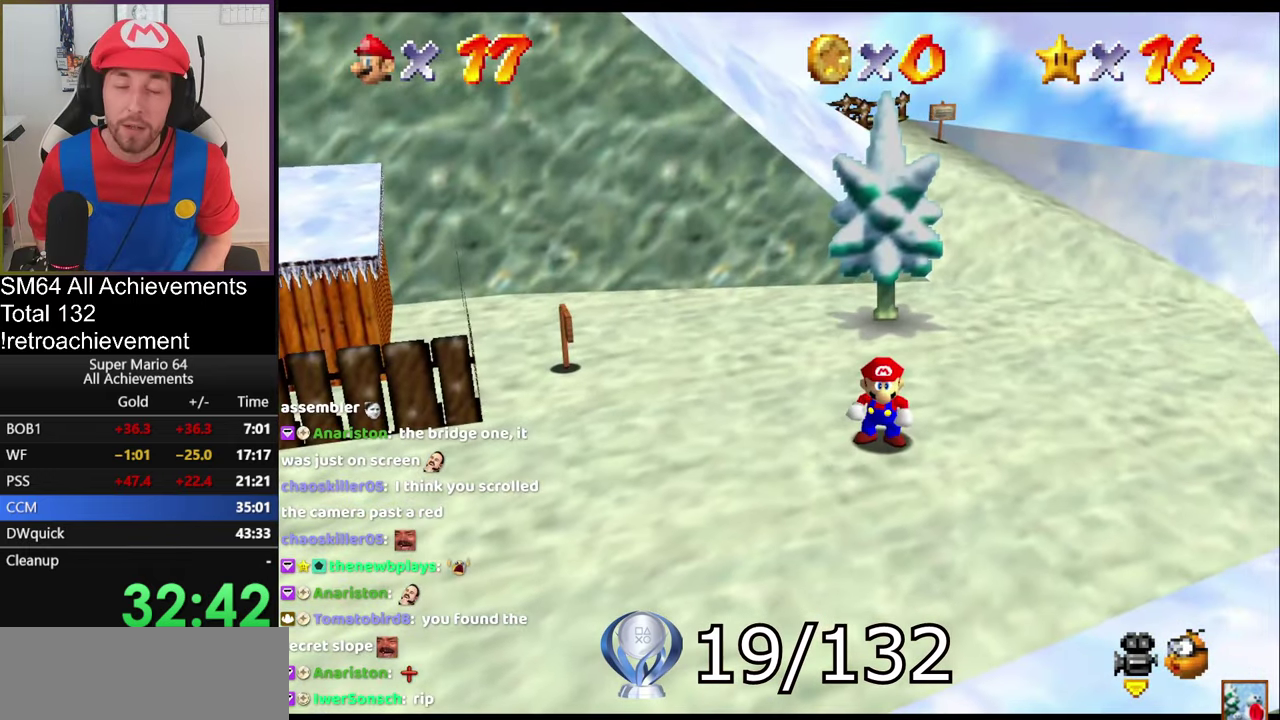
{"buttons": [], "left_stick": "center", "events": [[167, "START", "up"]]}
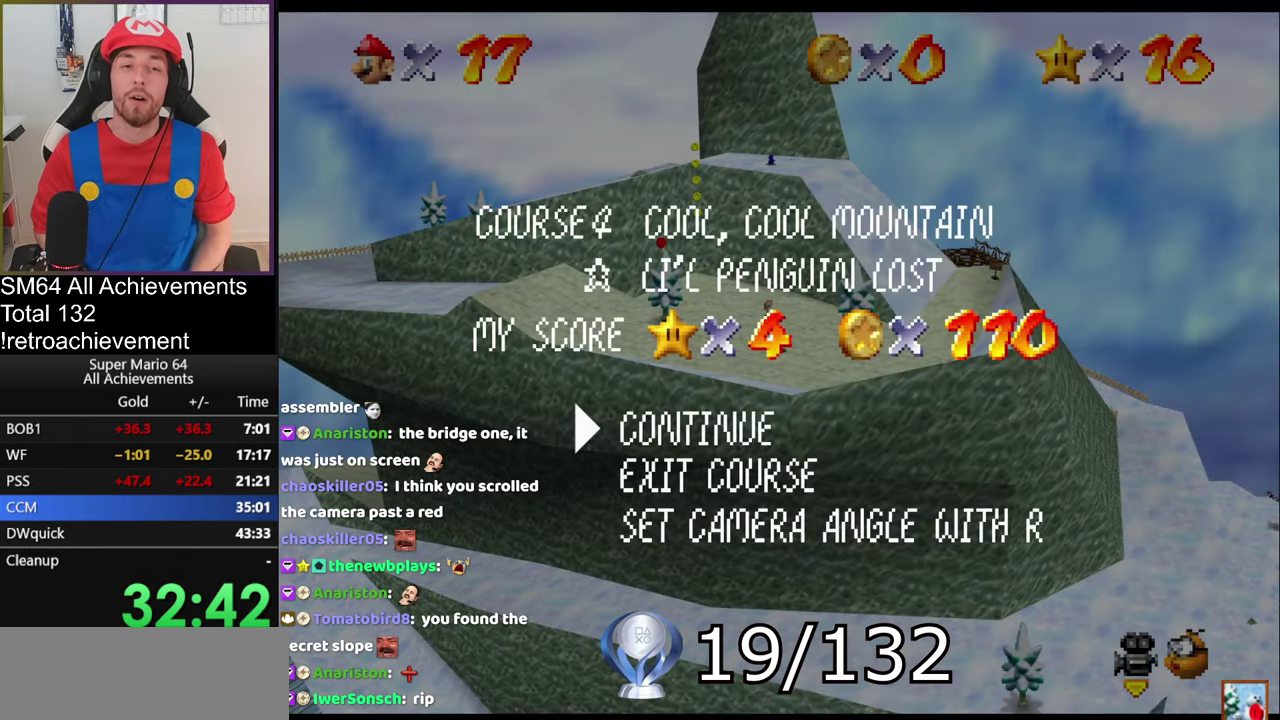
{"buttons": [], "left_stick": "center", "events": [[100, "START", "down"], [317, "START", "up"]]}
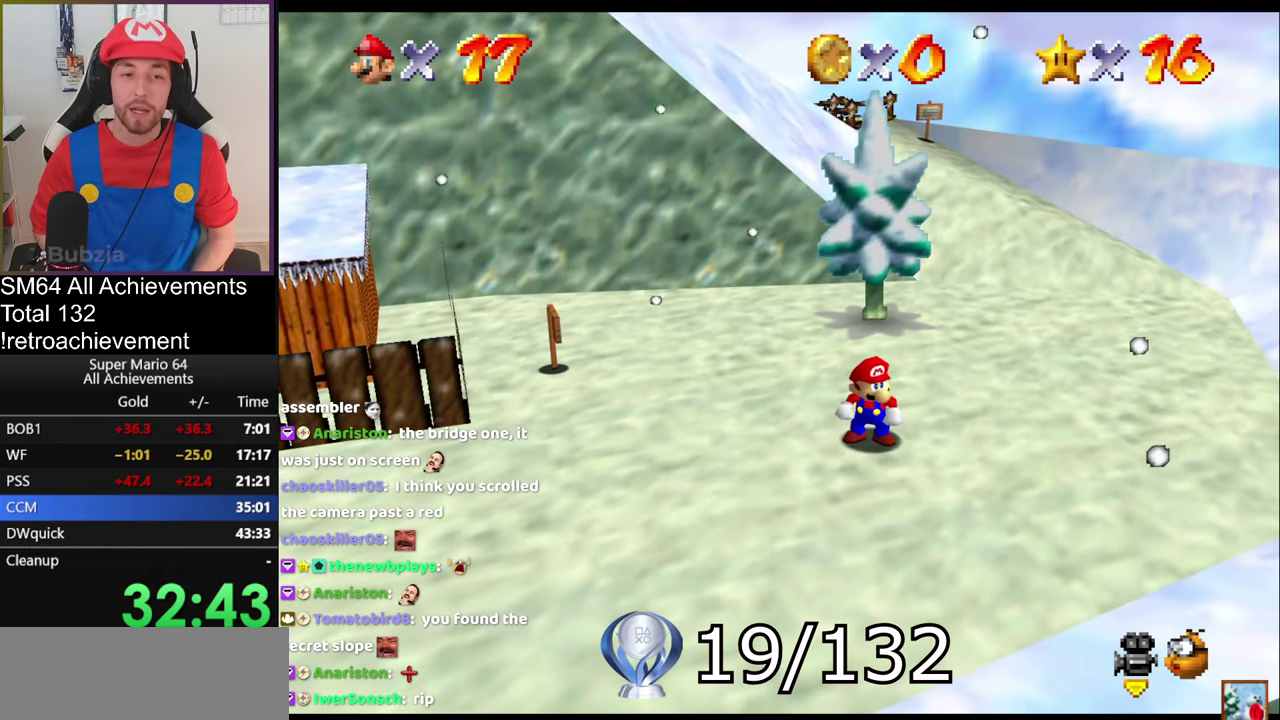
{"buttons": ["C_RIGHT"], "left_stick": "down-right", "events": [[250, "left_stick", "left"], [450, "C_RIGHT", "down"], [483, "left_stick", "down-right"]]}
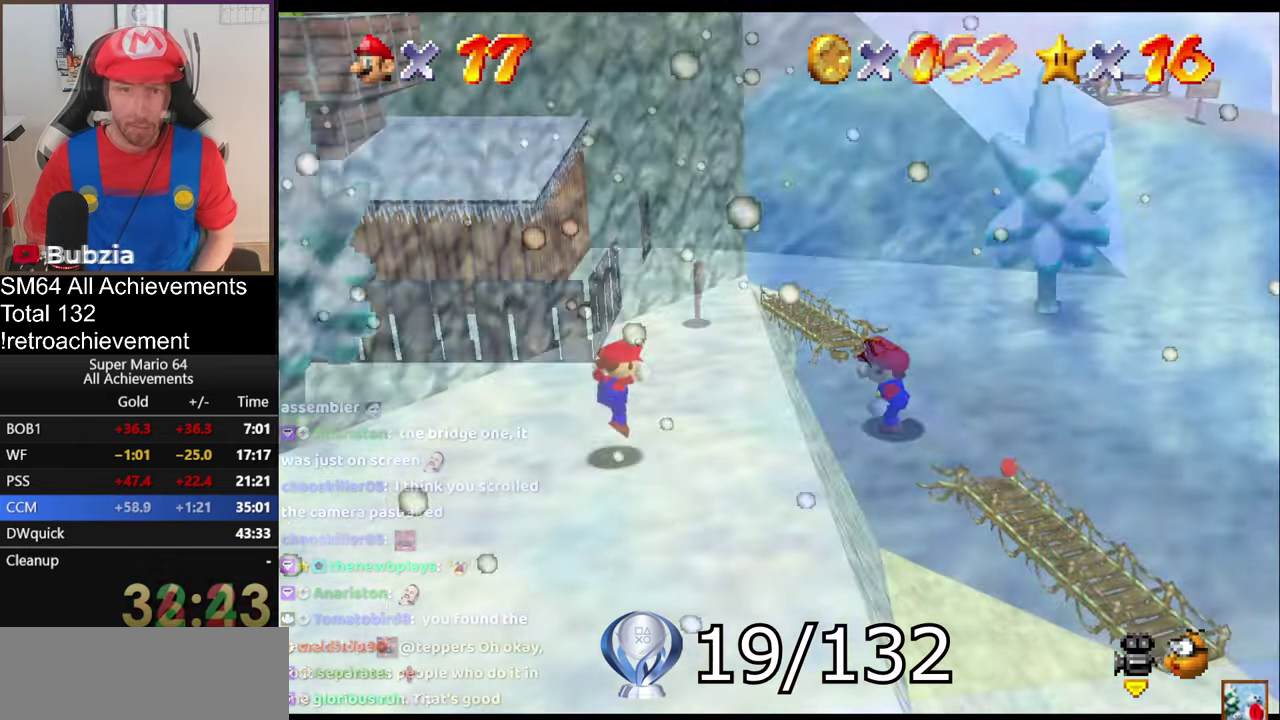
{"buttons": [], "left_stick": "right", "events": [[17, "C_RIGHT", "up"], [150, "A", "down"], [217, "A", "up"], [250, "left_stick", "right"]]}
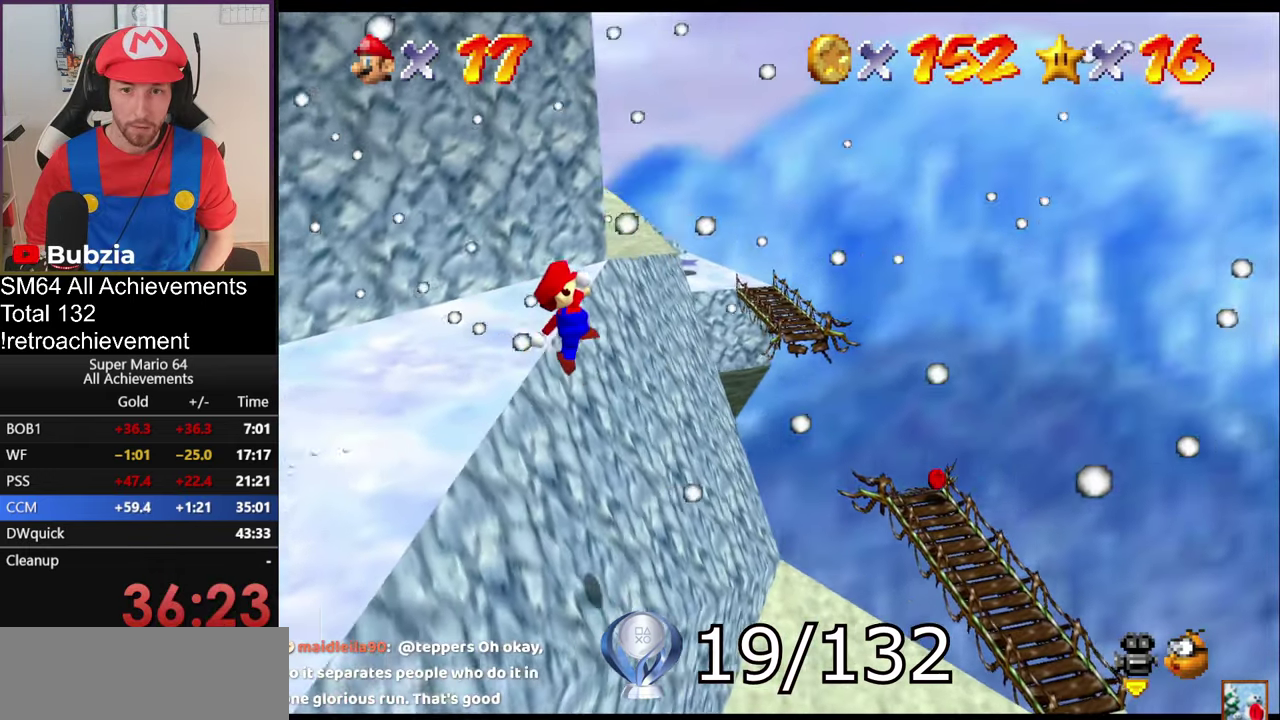
{"buttons": [], "left_stick": "left"}
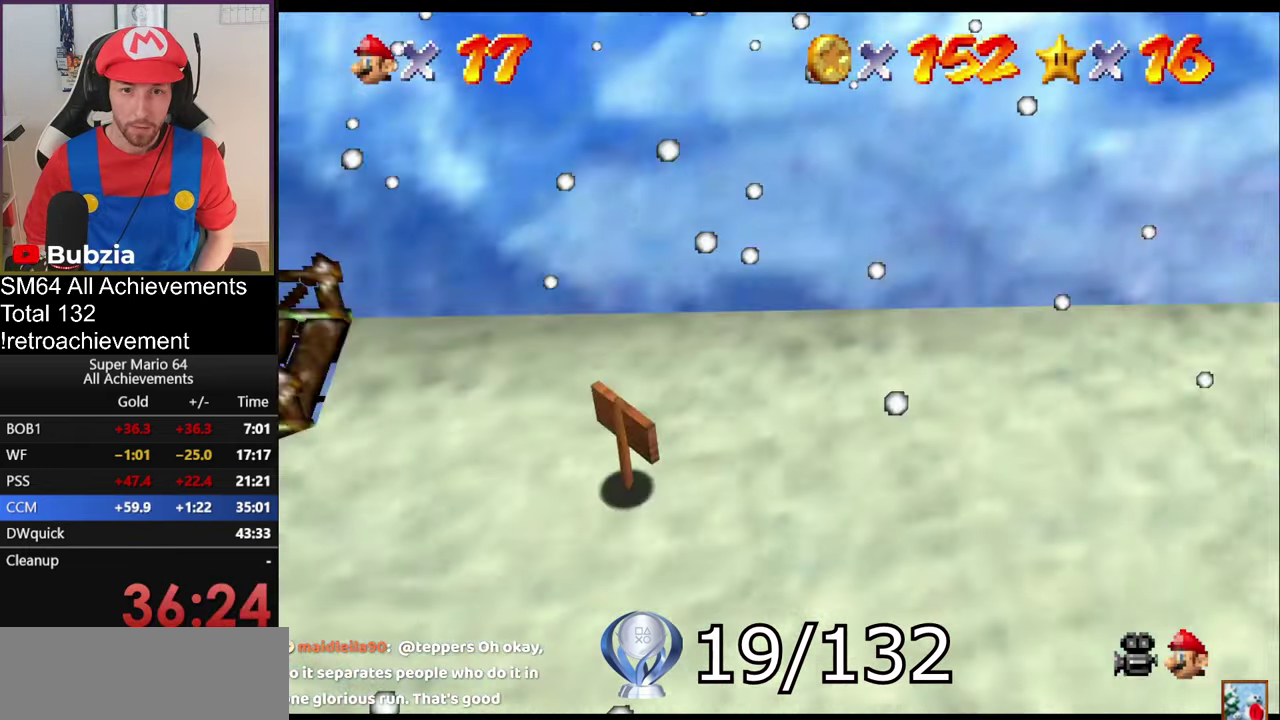
{"buttons": [], "left_stick": "down"}
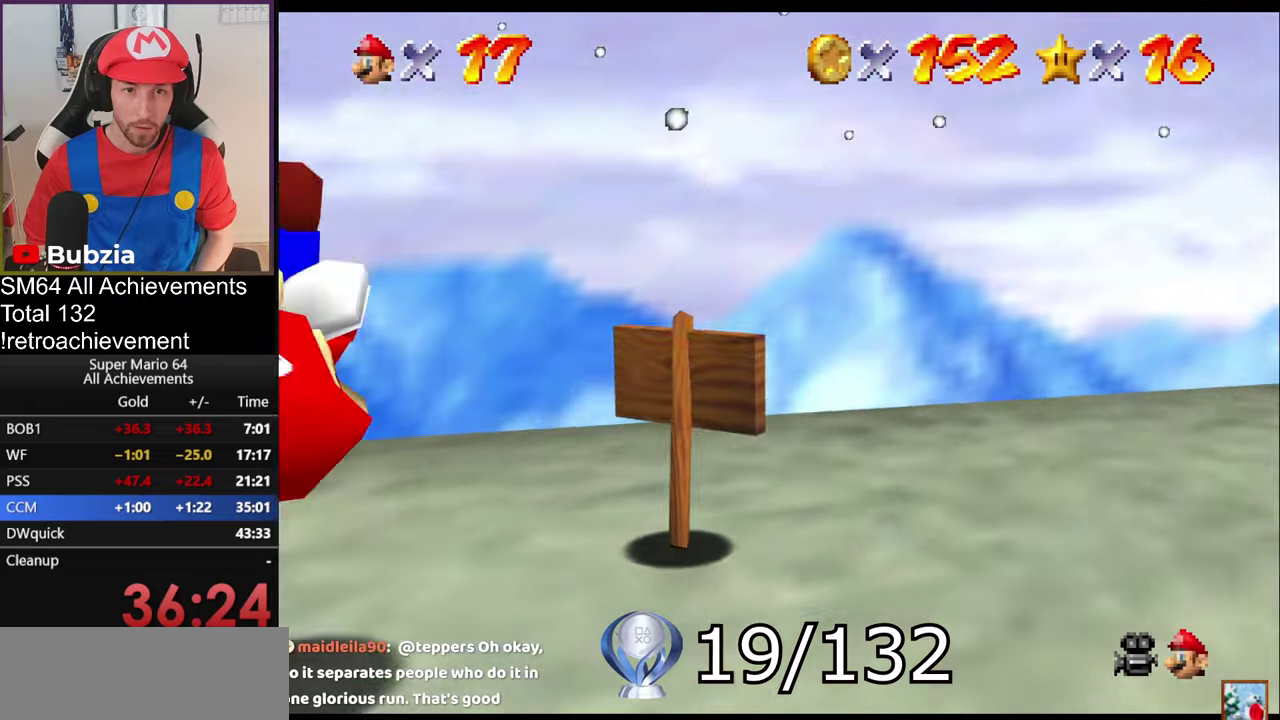
{"buttons": [], "left_stick": "center", "events": [[167, "C_RIGHT", "down"], [200, "C_DOWN", "down"], [200, "left_stick", "center"], [300, "C_DOWN", "up"], [300, "C_RIGHT", "up"], [367, "C_RIGHT", "down"], [484, "C_RIGHT", "up"]]}
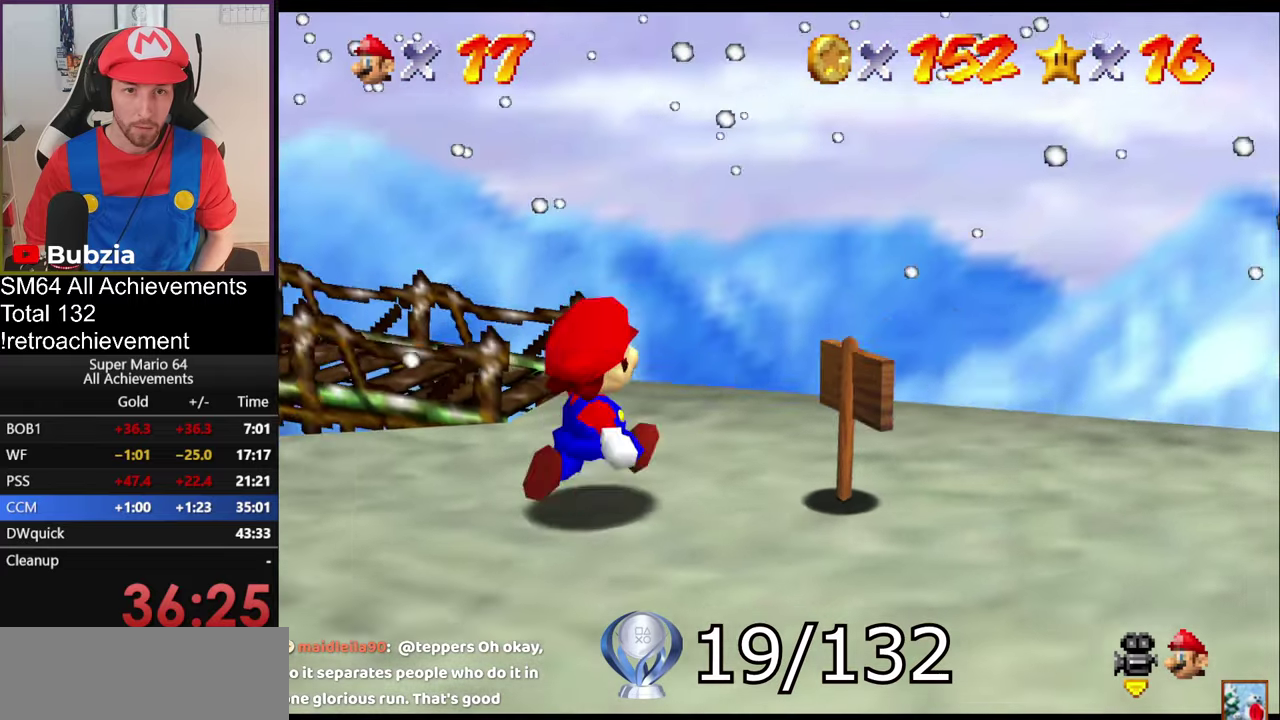
{"buttons": [], "left_stick": "up-right", "events": [[16, "left_stick", "up-right"], [66, "C_RIGHT", "down"], [183, "C_RIGHT", "up"], [216, "C_RIGHT", "down"], [317, "C_RIGHT", "up"], [367, "C_RIGHT", "down"], [433, "C_RIGHT", "up"]]}
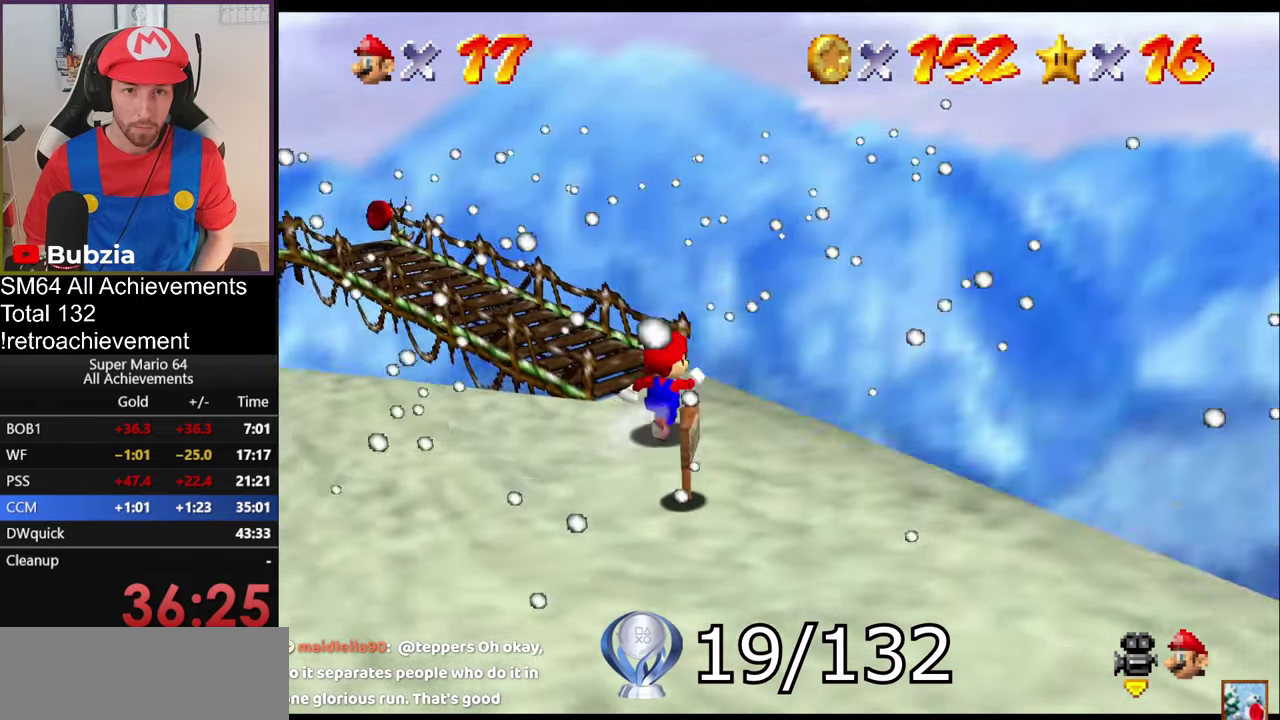
{"buttons": [], "left_stick": "up-left", "events": [[50, "C_RIGHT", "down"], [117, "left_stick", "up"], [150, "C_RIGHT", "up"], [384, "left_stick", "up-left"]]}
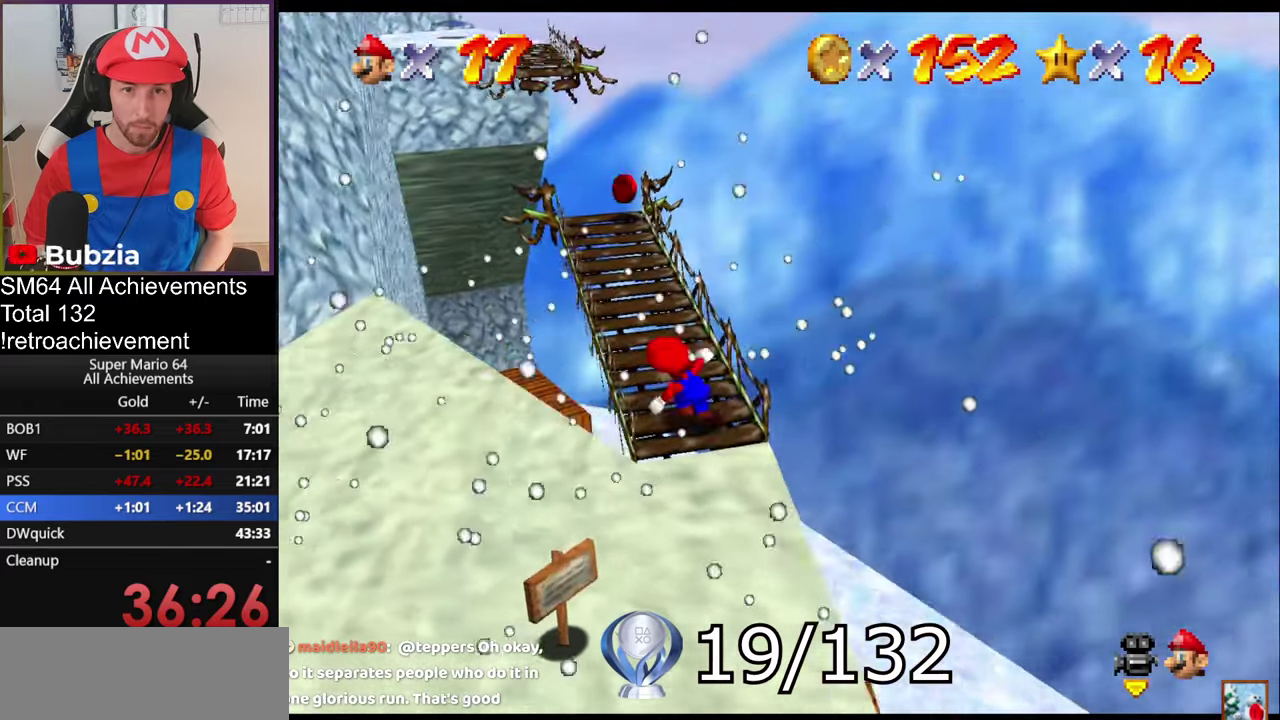
{"buttons": [], "left_stick": "up", "events": [[16, "left_stick", "up"]]}
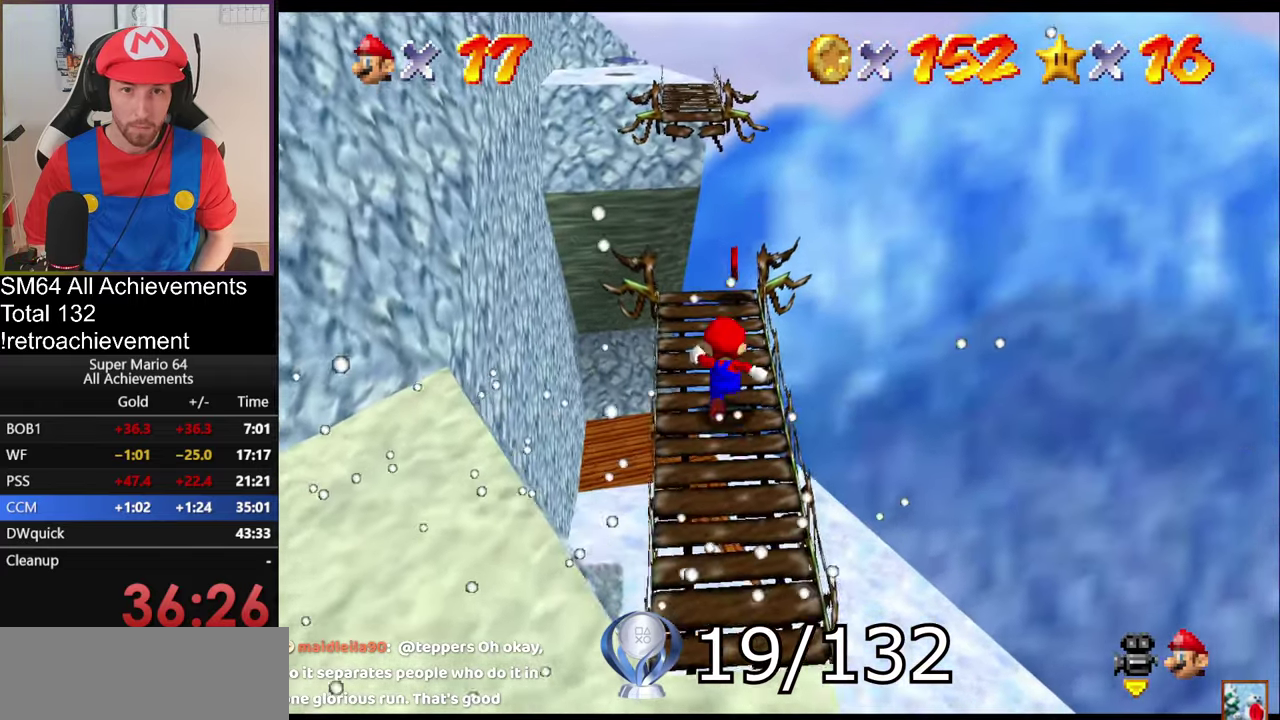
{"buttons": [], "left_stick": "up", "events": []}
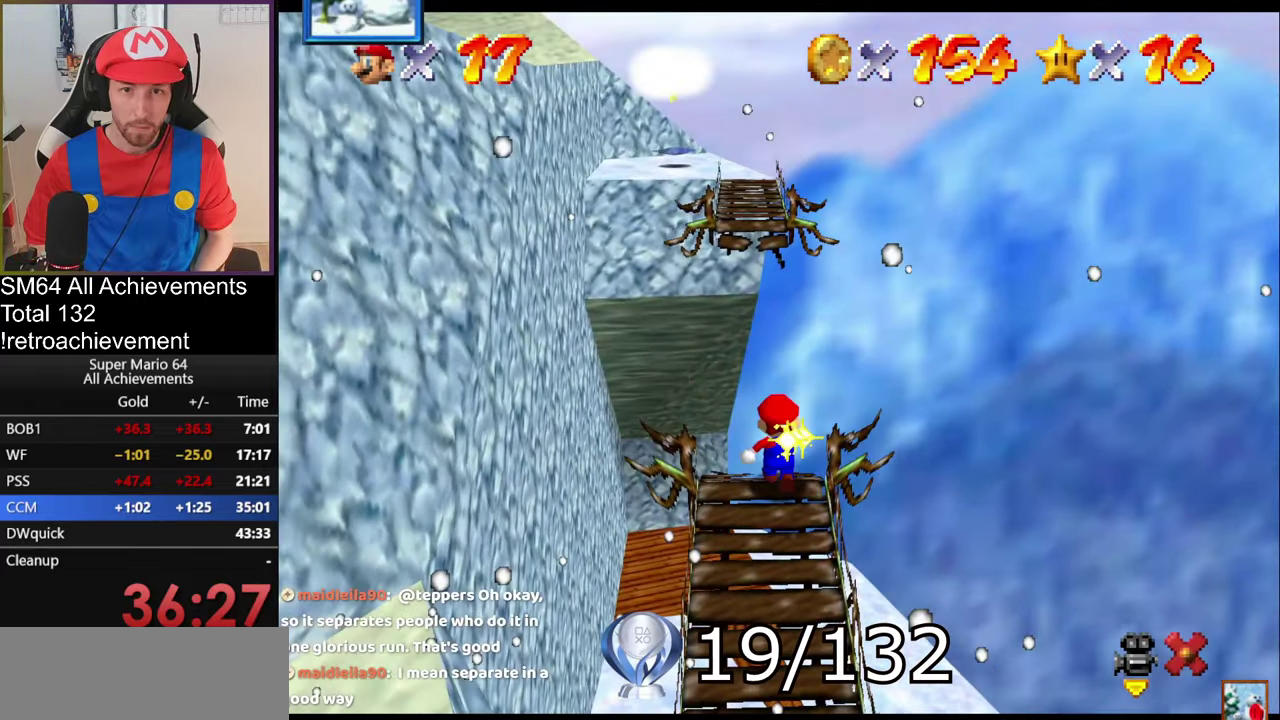
{"buttons": ["A"], "left_stick": "center", "events": [[100, "Z", "down"], [150, "A", "down"], [483, "Z", "up"], [483, "left_stick", "center"]]}
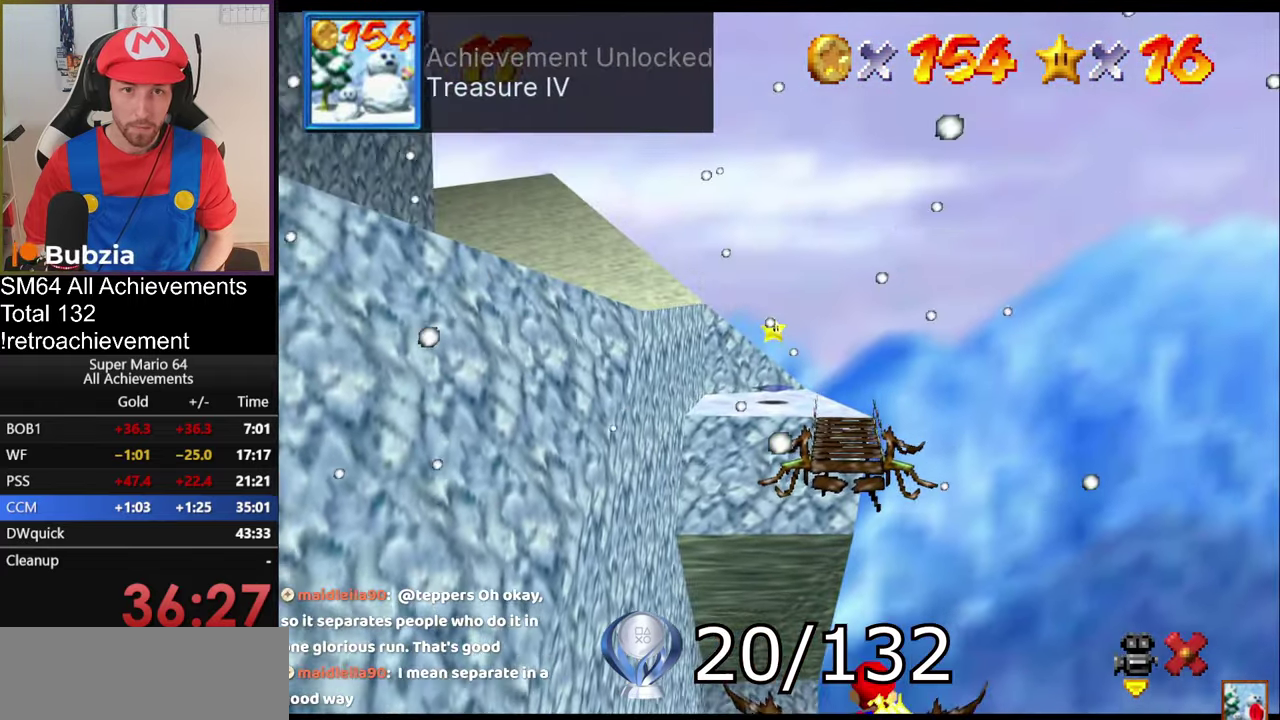
{"buttons": [], "left_stick": "center", "events": [[83, "A", "up"]]}
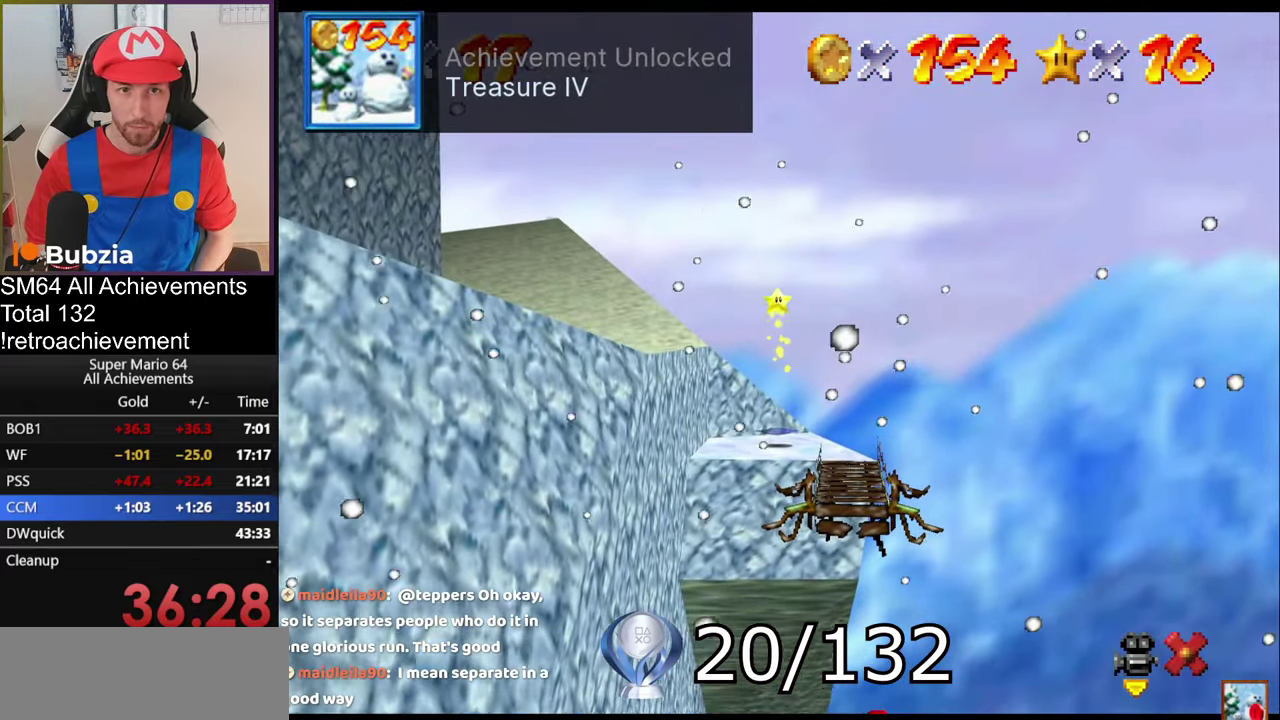
{"buttons": [], "left_stick": "center", "events": []}
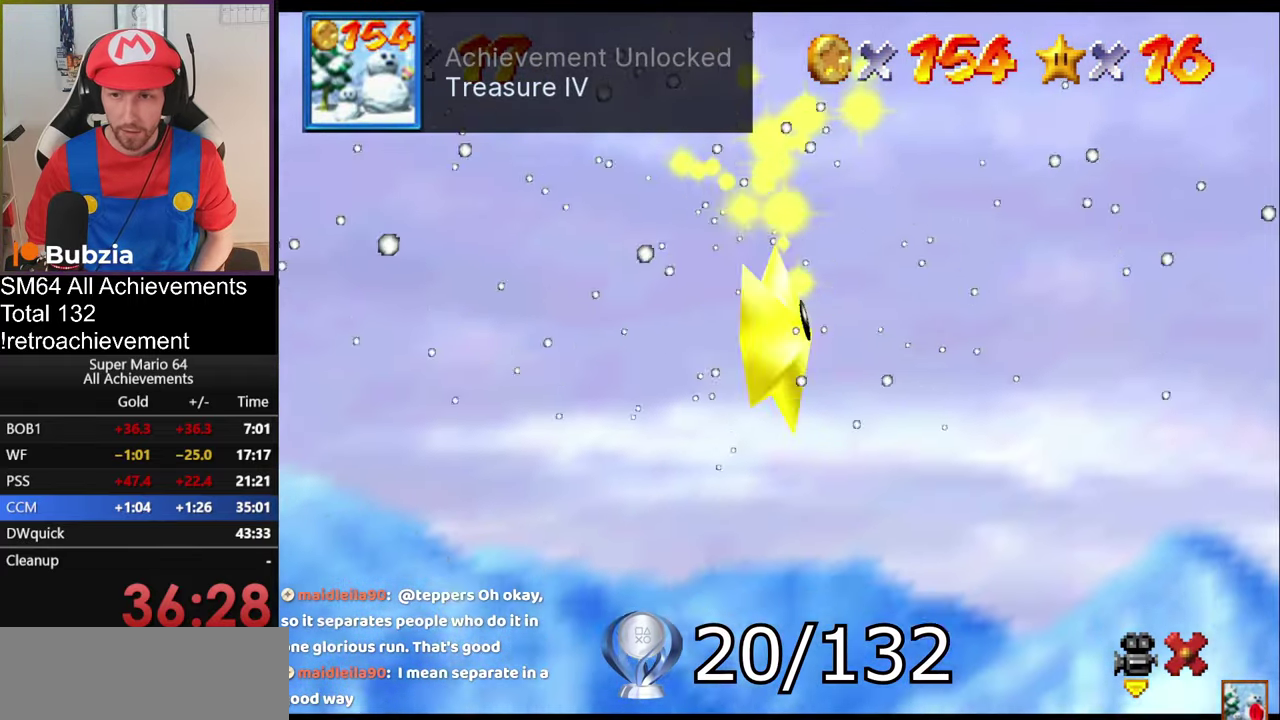
{"buttons": [], "left_stick": "center", "events": []}
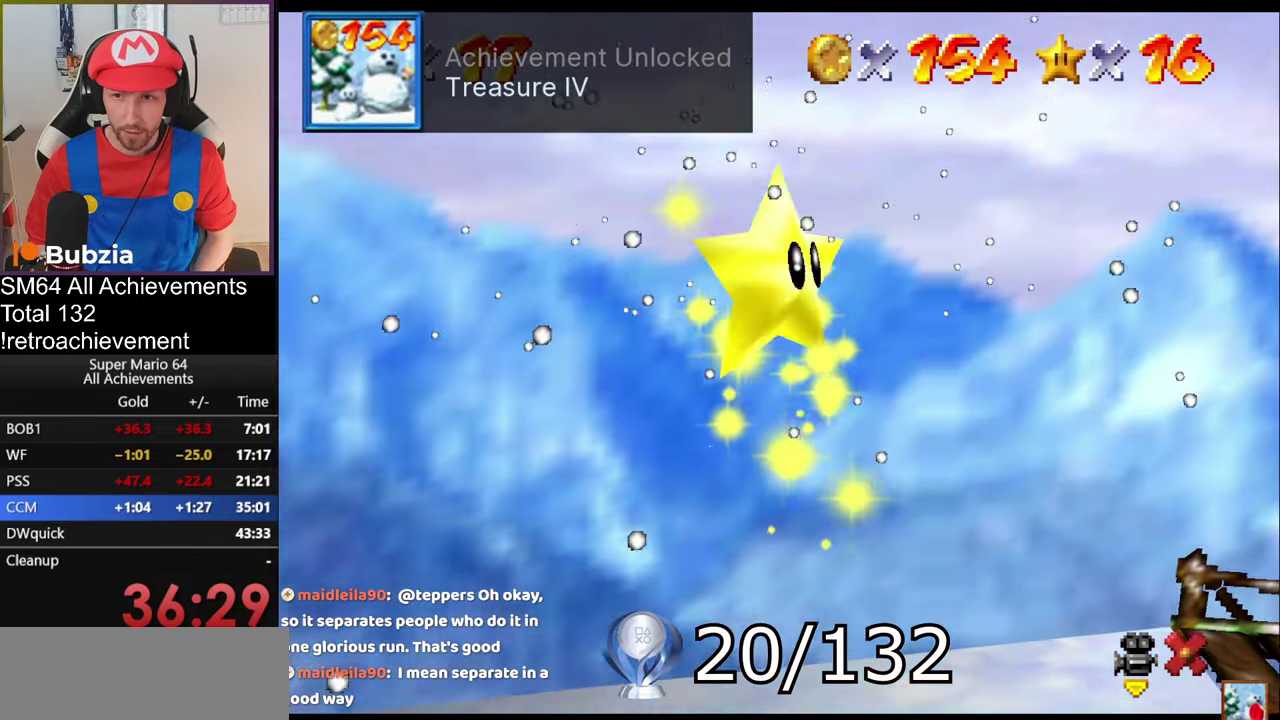
{"buttons": ["A", "Z"], "left_stick": "center", "events": [[417, "A", "down"], [467, "Z", "down"]]}
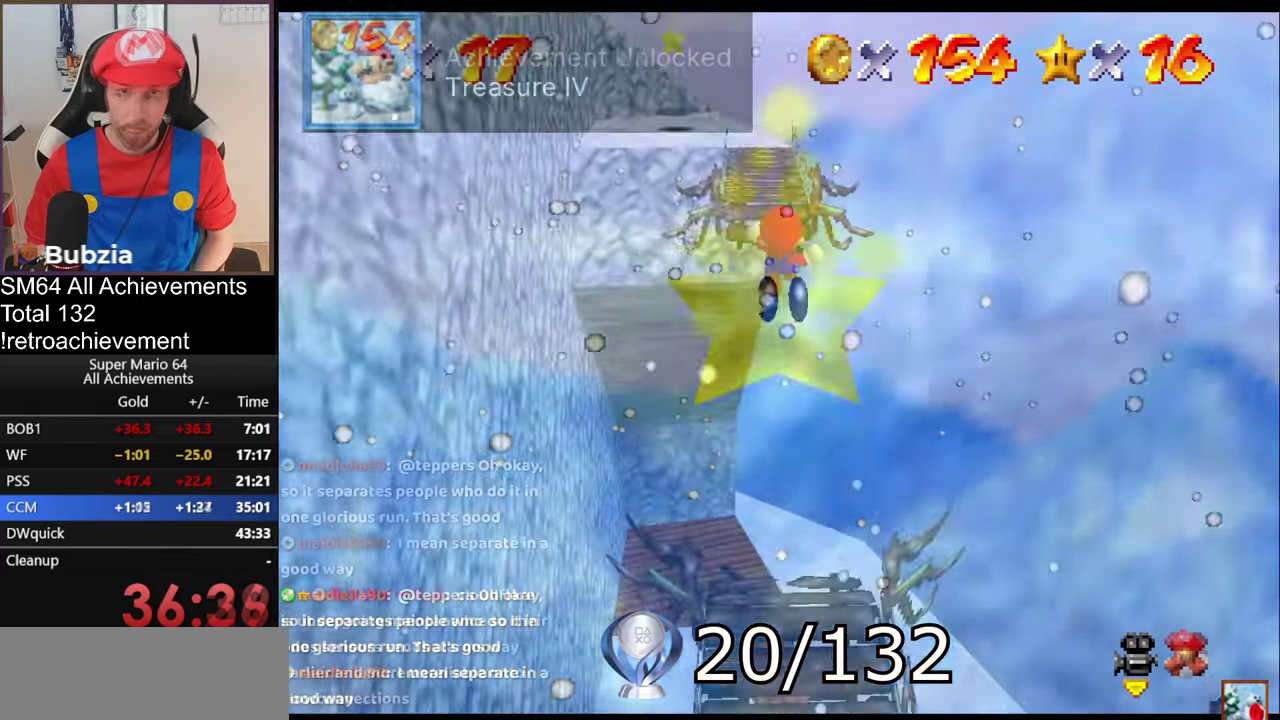
{"buttons": [], "left_stick": "up", "events": [[17, "left_stick", "up"], [501, "A", "up"], [501, "Z", "up"]]}
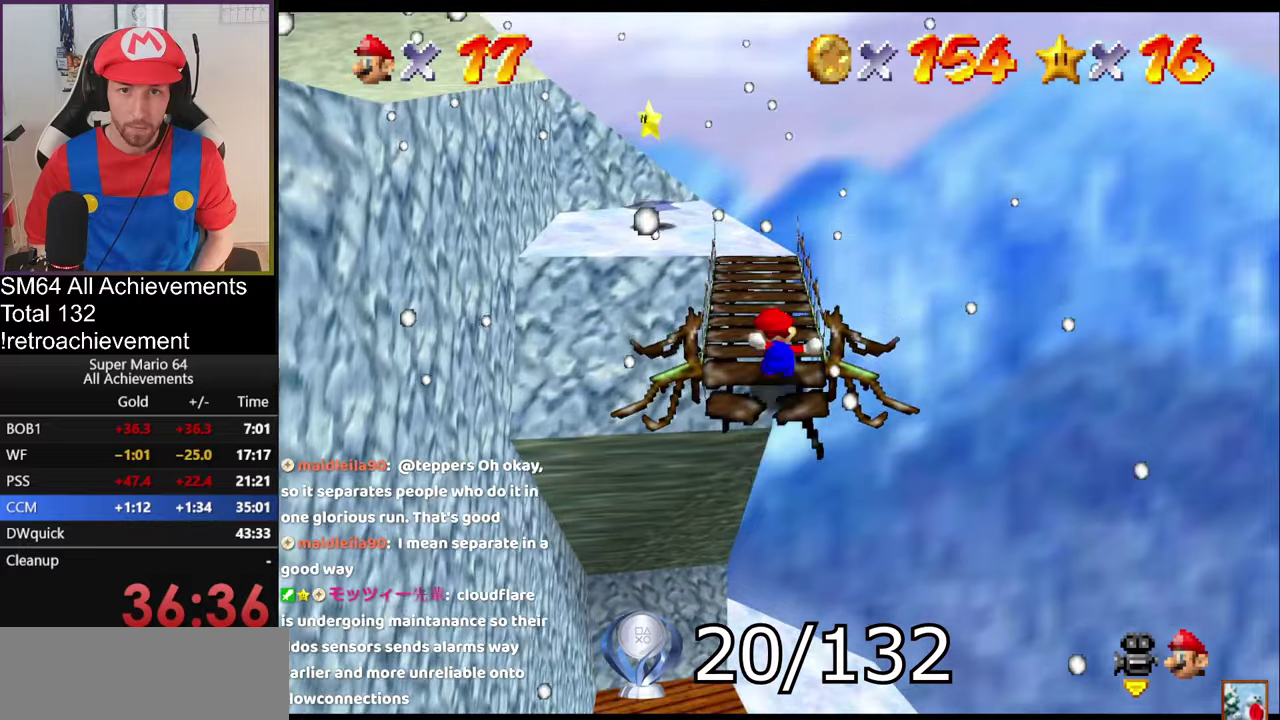
{"buttons": ["A", "B"], "left_stick": "up", "events": [[267, "A", "down"], [434, "B", "down"]]}
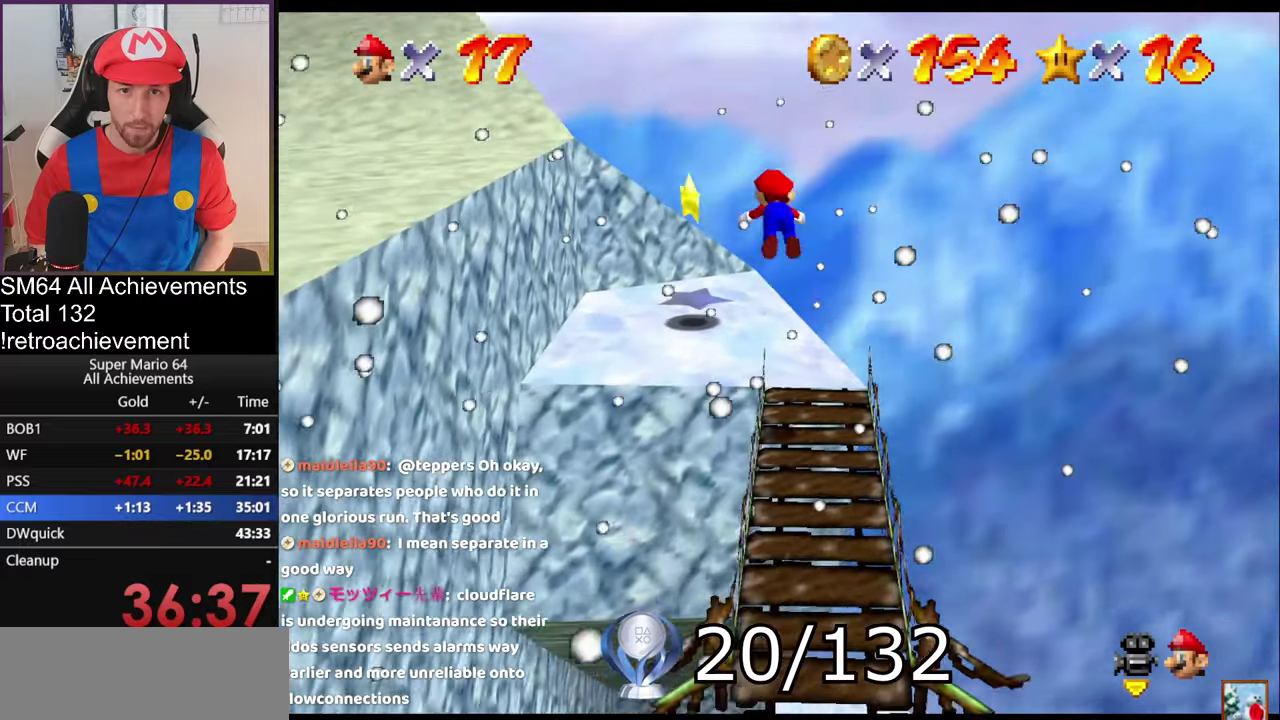
{"buttons": [], "left_stick": "left", "events": [[166, "left_stick", "up-left"], [333, "left_stick", "left"], [367, "B", "up"], [400, "A", "up"]]}
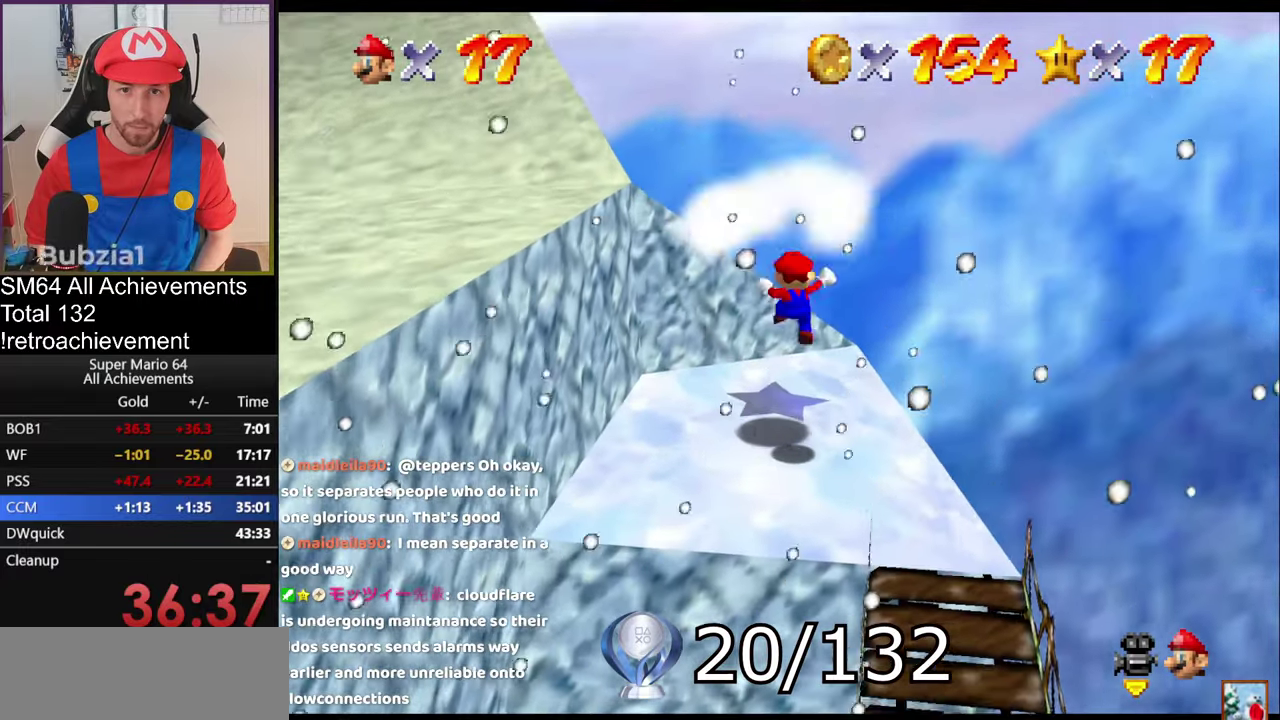
{"buttons": [], "left_stick": "center", "events": [[67, "left_stick", "center"]]}
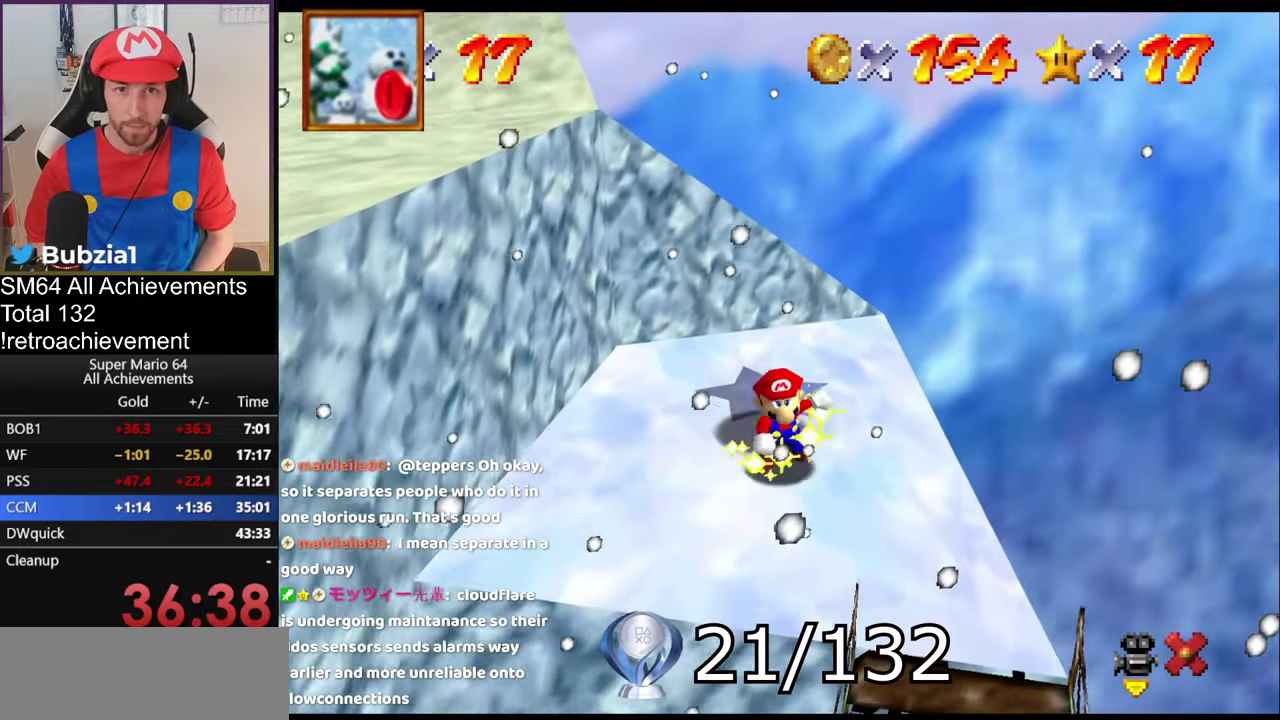
{"buttons": [], "left_stick": "center", "events": []}
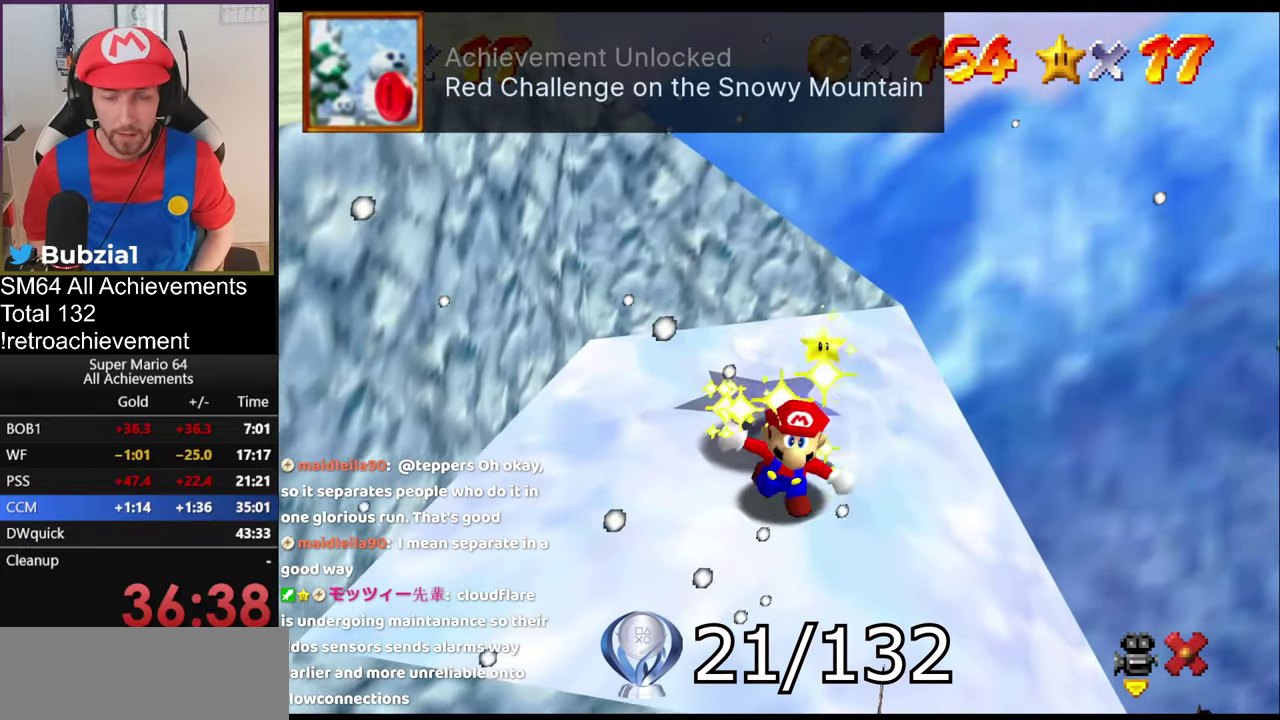
{"buttons": [], "left_stick": "center", "events": []}
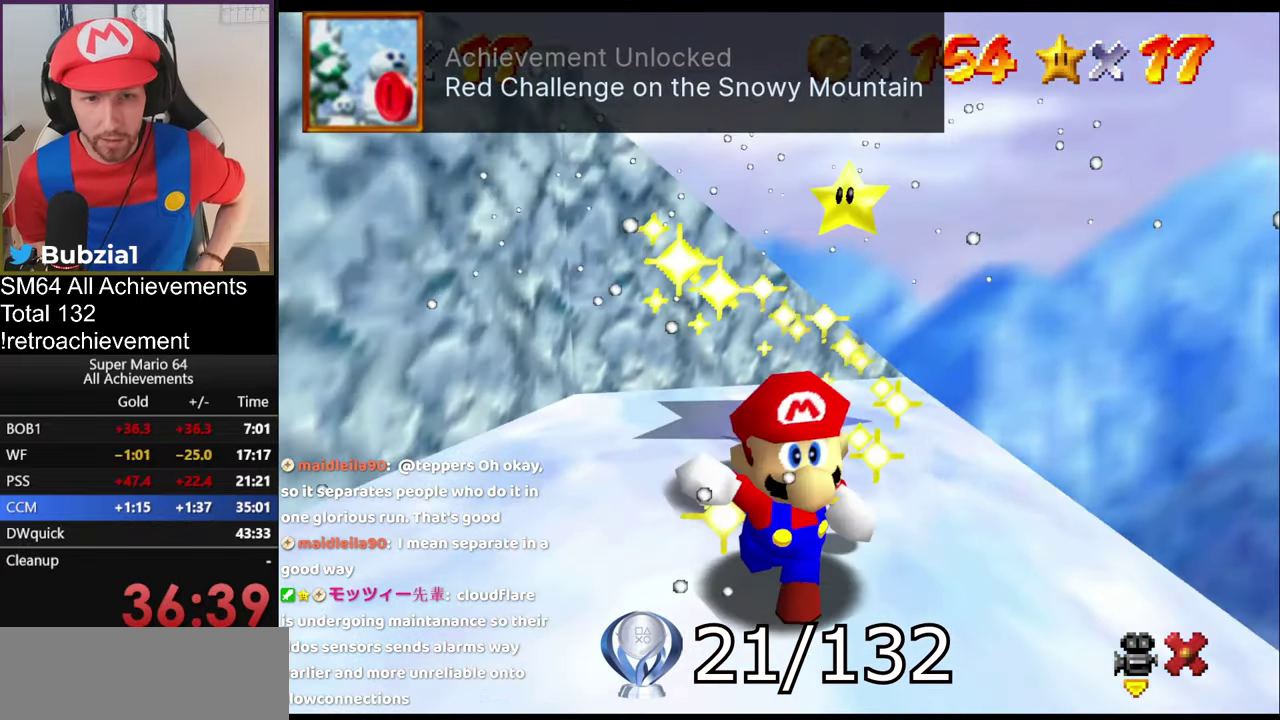
{"buttons": [], "left_stick": "center", "events": []}